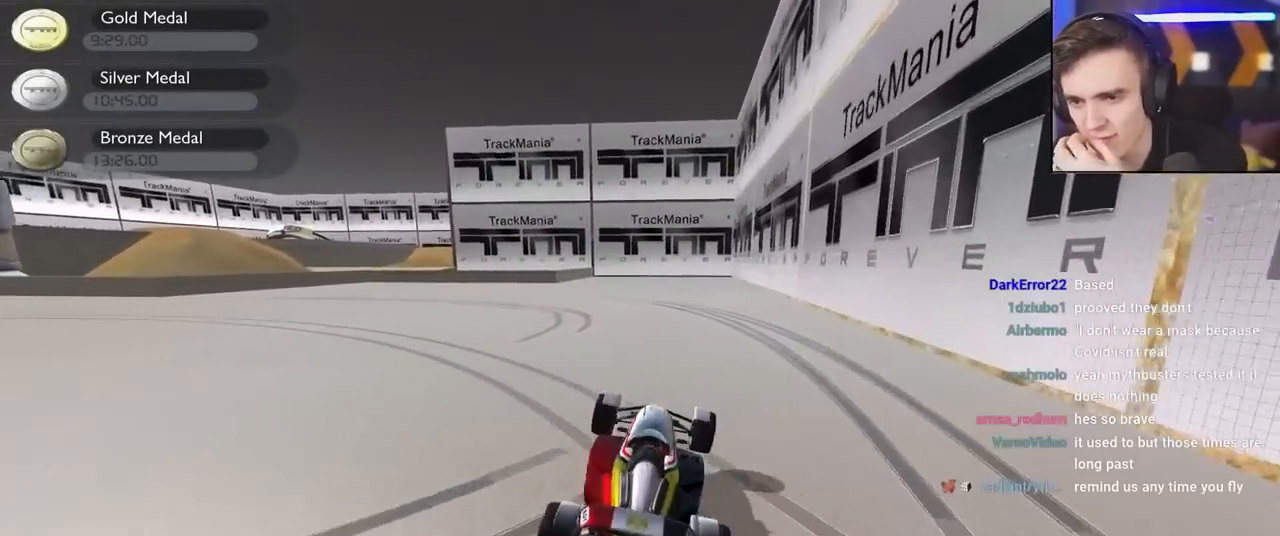
Gameplay with keyboard; each line is a JSON object with the keys held at the frame after it. "events" lists presses ("down") and releases ("up") of "brake", "down", "left", "right" and "up" between this image and that frame as [ms after this image, input, new state], when the widget could be followed in between. No other keys are recorded. Mouse input is not recorded. Key names are as the overlay labels them; some are game actions (e.g. jump) rather than physical keys.
{"keys": ["up"], "events": []}
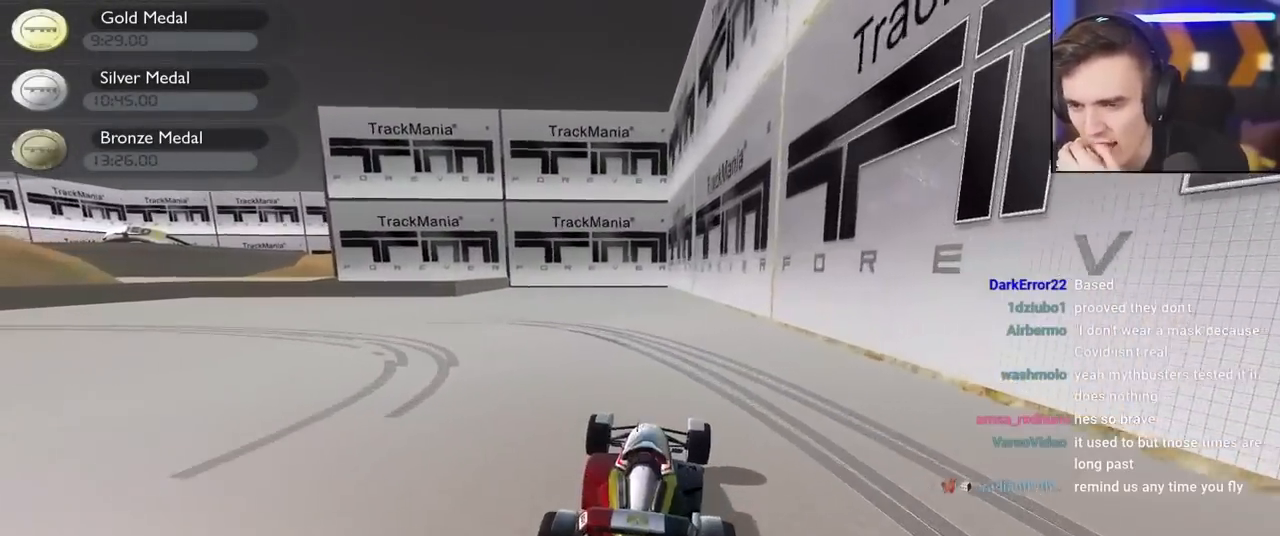
{"keys": ["up"], "events": [[250, "left", "down"], [300, "left", "up"]]}
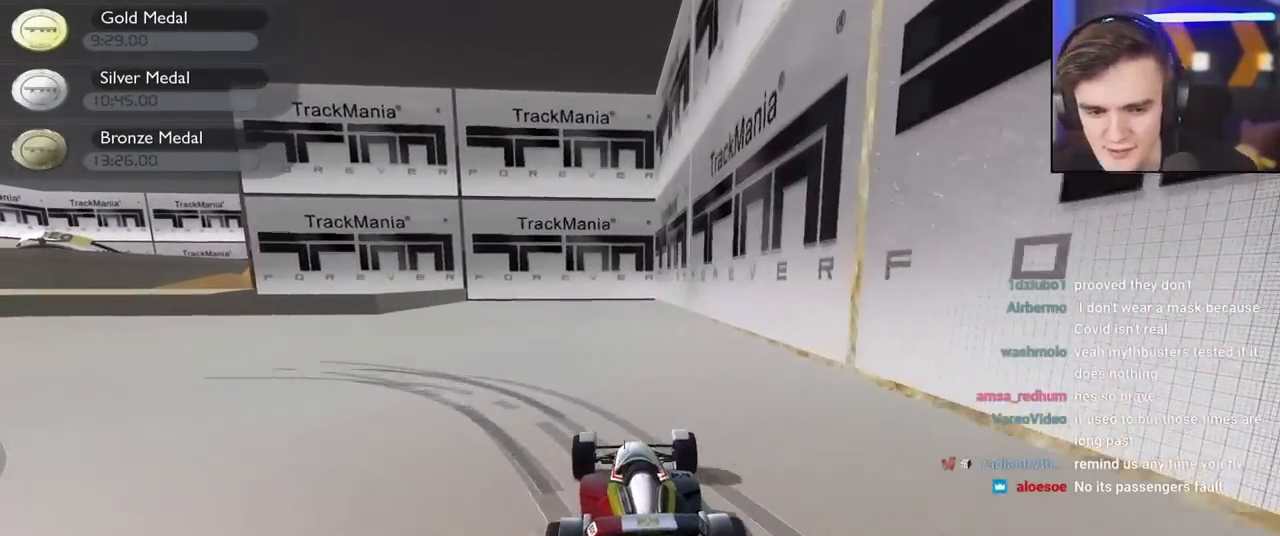
{"keys": ["up"], "events": []}
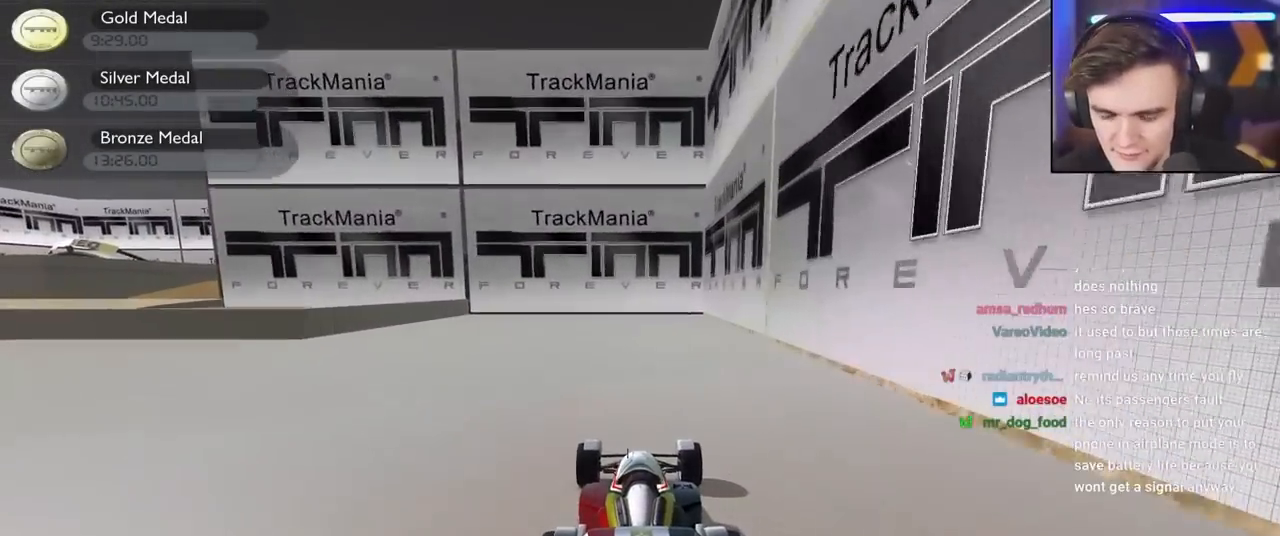
{"keys": ["left"], "events": [[50, "right", "down"], [333, "right", "up"], [383, "left", "down"], [433, "up", "up"]]}
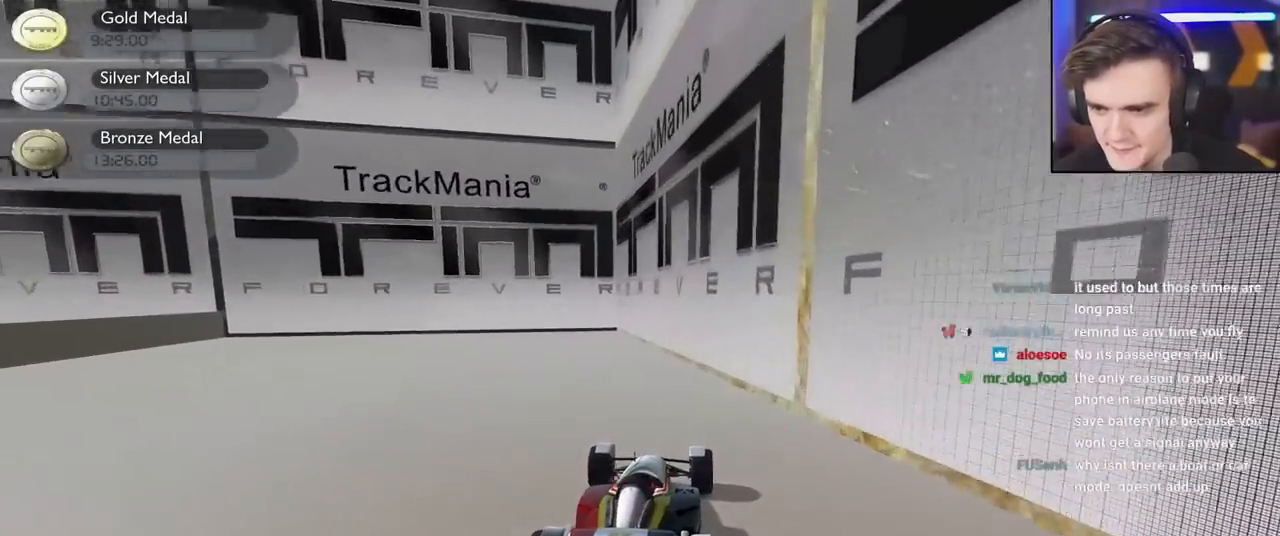
{"keys": ["brake", "left"], "events": [[167, "left", "up"], [217, "brake", "down"], [217, "left", "down"]]}
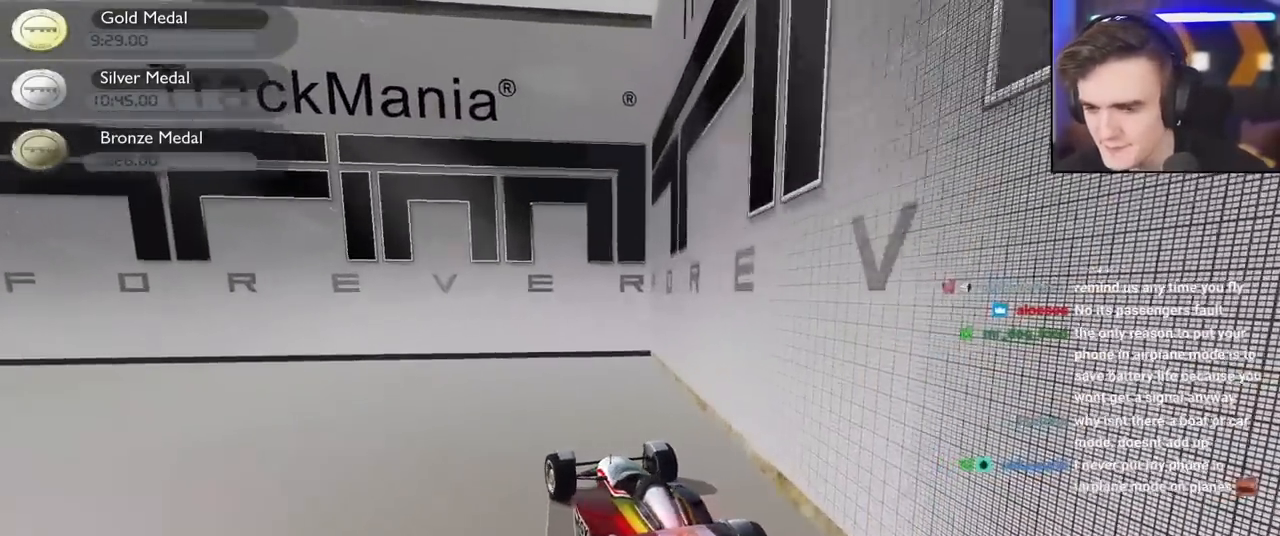
{"keys": ["left"], "events": [[467, "brake", "up"]]}
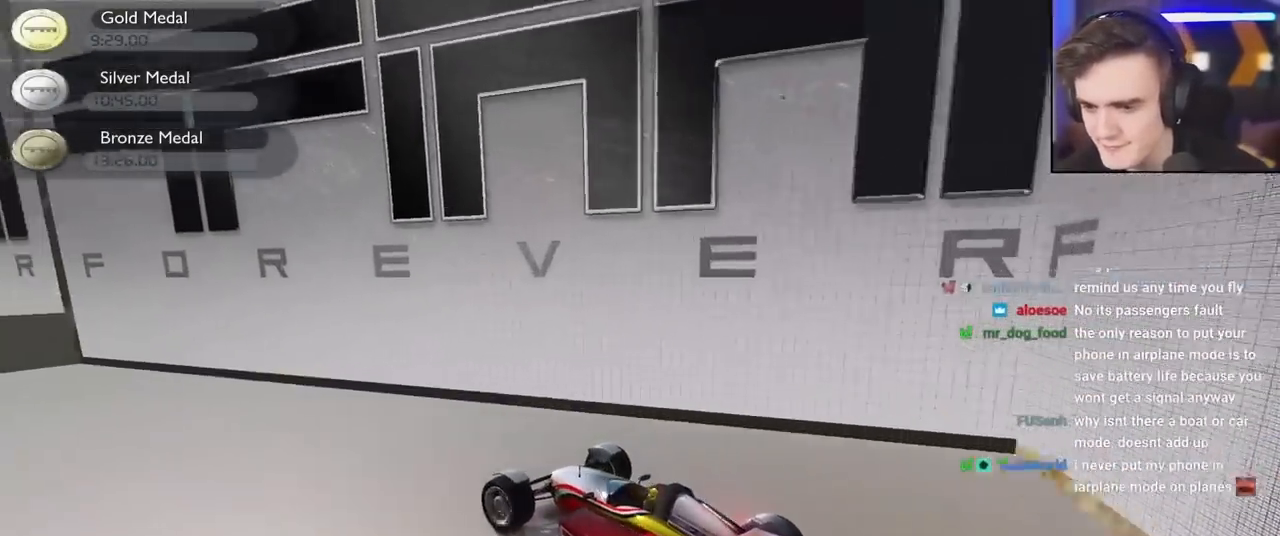
{"keys": ["left", "up"], "events": [[100, "up", "down"]]}
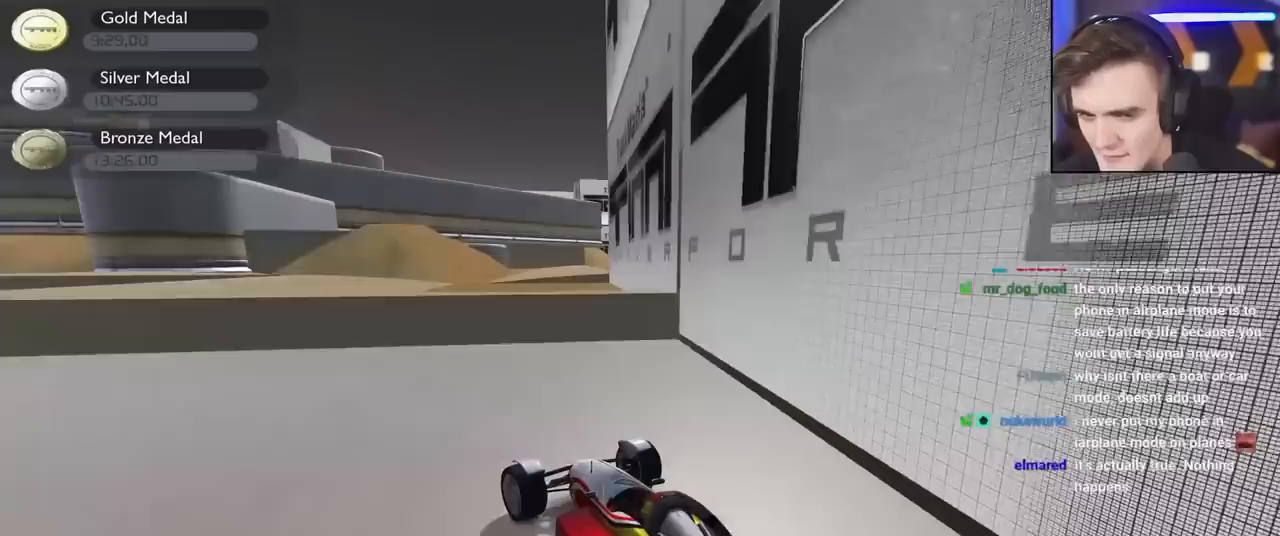
{"keys": ["left", "up"], "events": []}
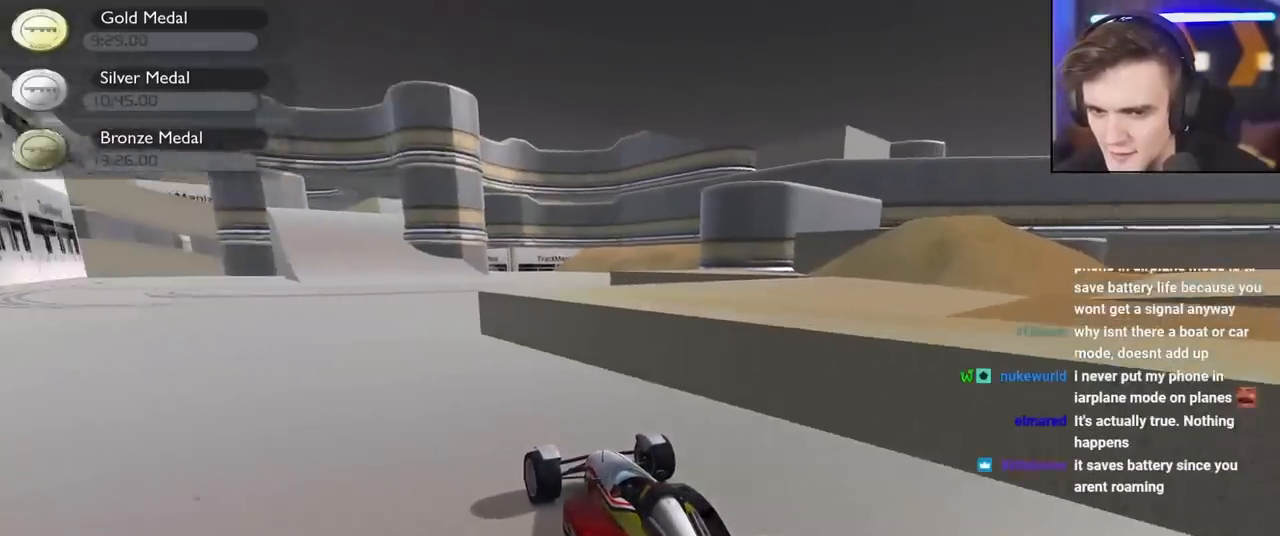
{"keys": ["up"], "events": [[83, "left", "up"]]}
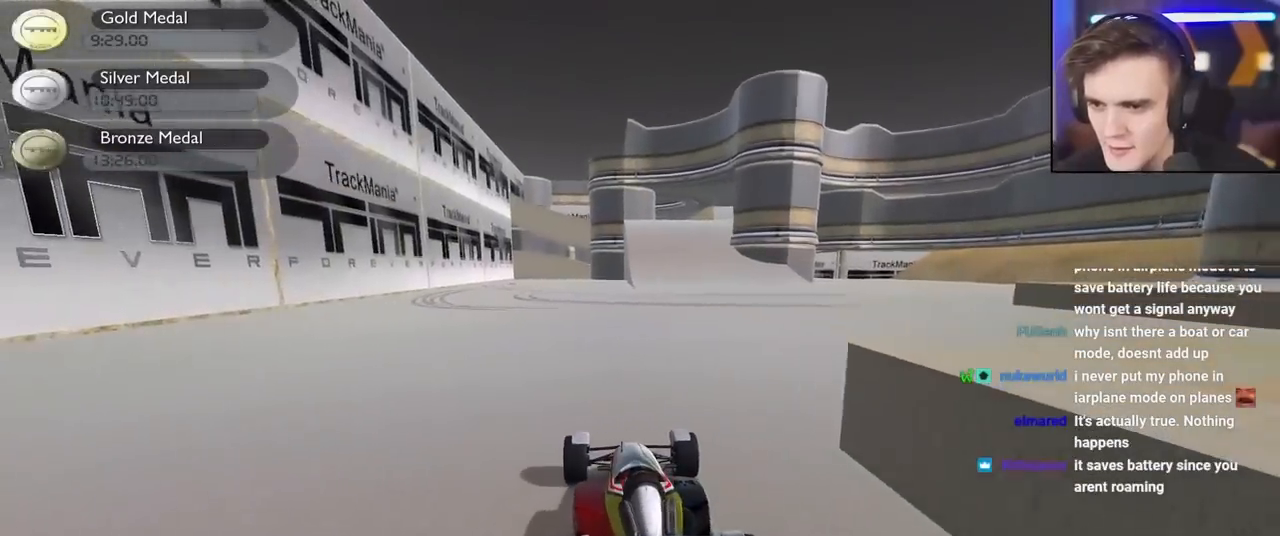
{"keys": ["up"], "events": []}
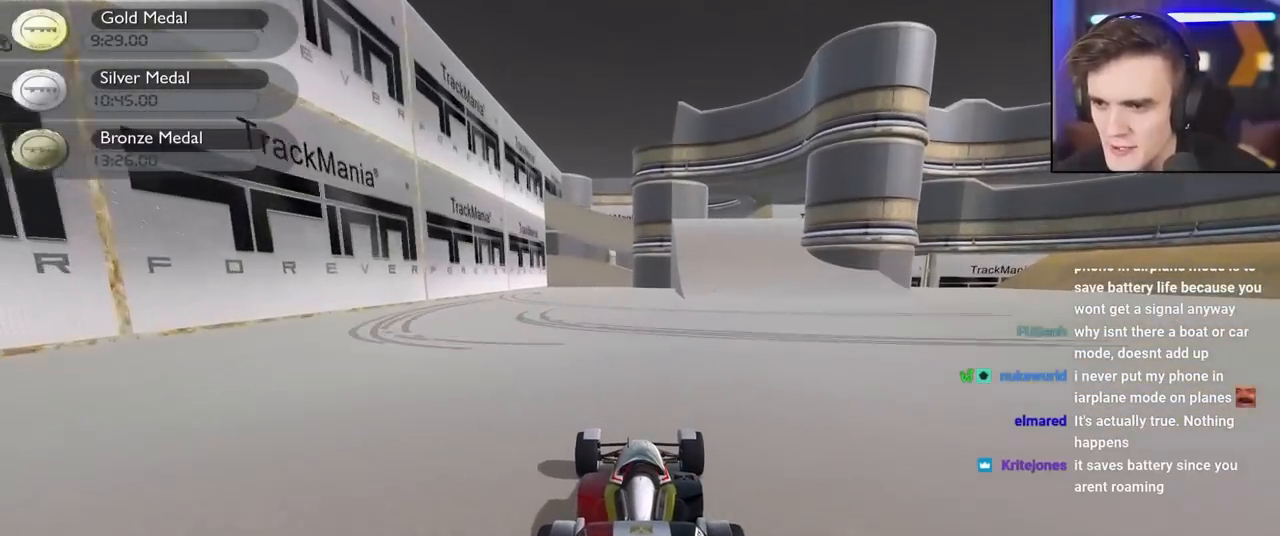
{"keys": ["right", "up"], "events": [[450, "right", "down"]]}
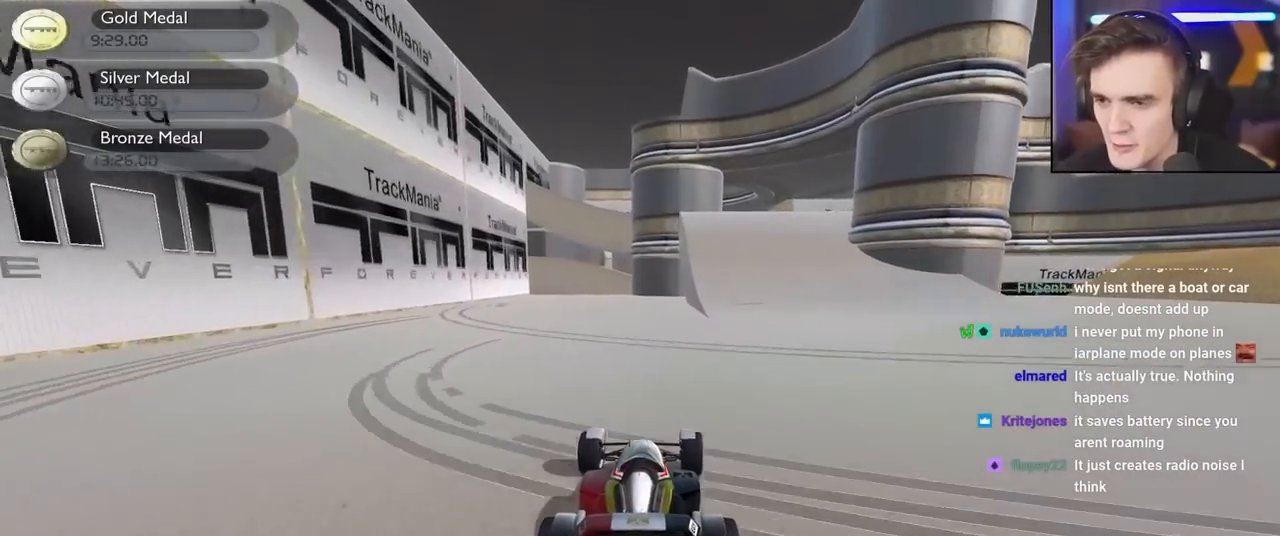
{"keys": ["up"], "events": [[133, "right", "up"]]}
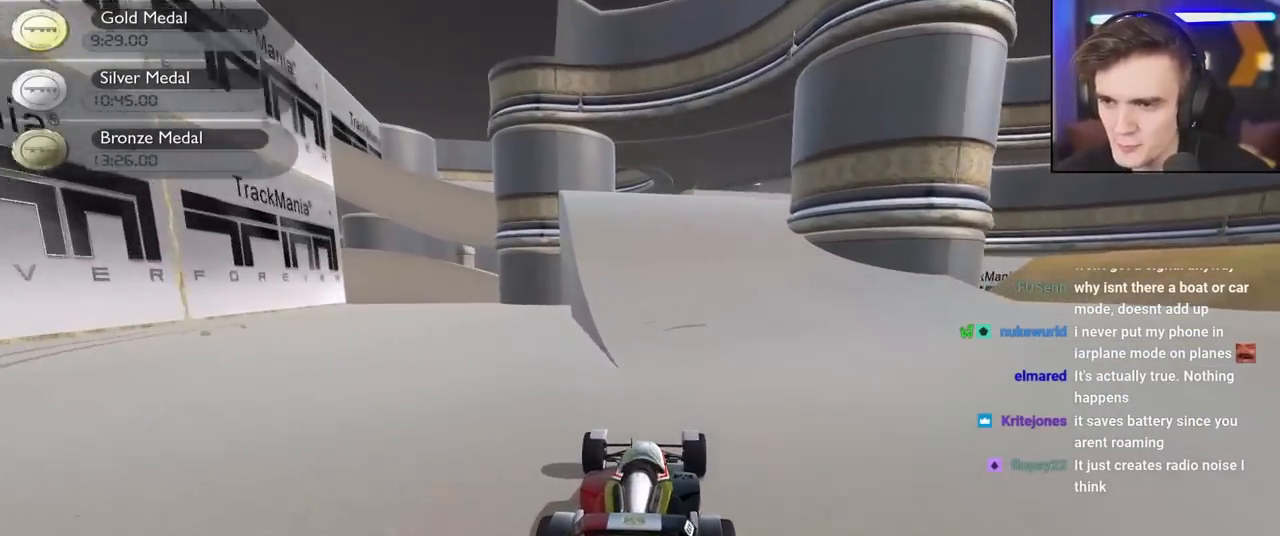
{"keys": ["up"], "events": [[200, "right", "down"], [433, "right", "up"]]}
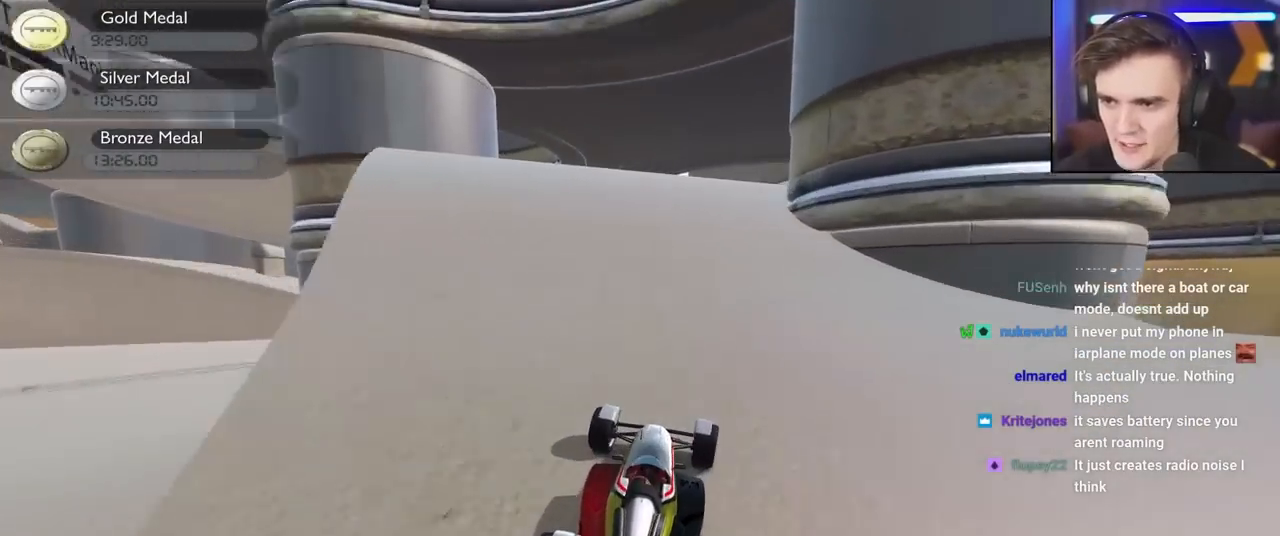
{"keys": ["up"], "events": [[117, "right", "down"], [167, "right", "up"], [400, "right", "down"], [500, "right", "up"]]}
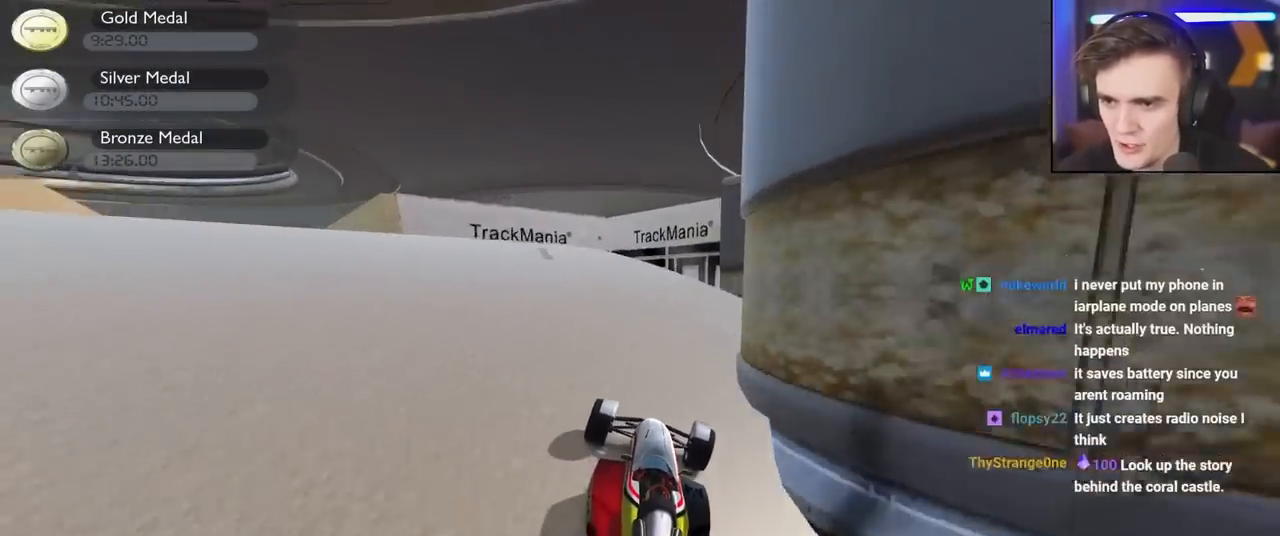
{"keys": ["up"], "events": [[283, "right", "down"], [317, "right", "up"]]}
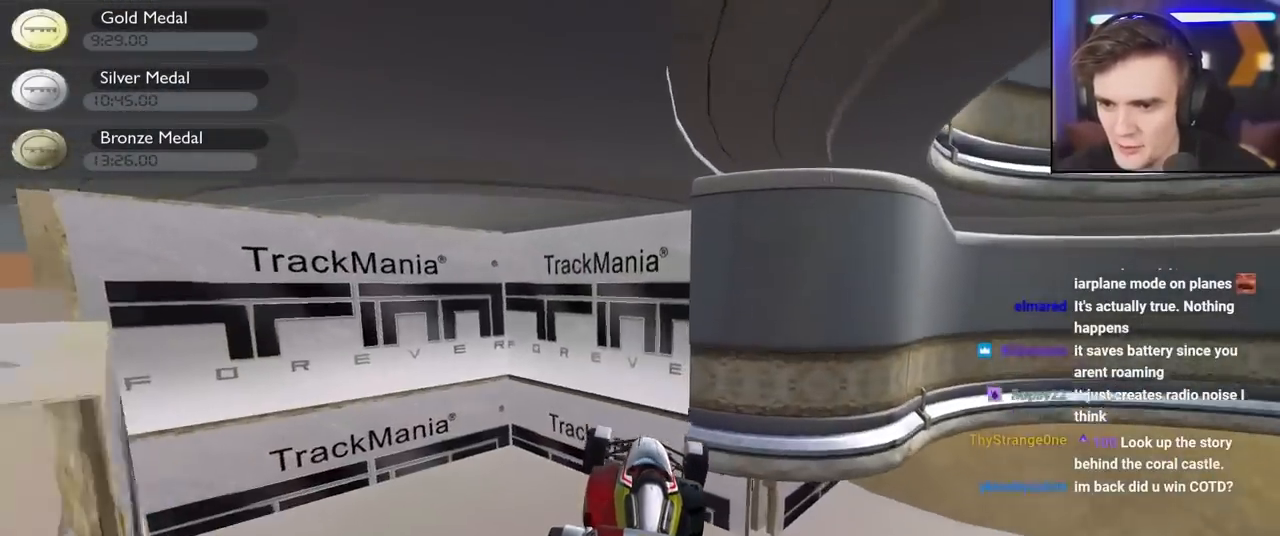
{"keys": ["brake", "right", "up"], "events": [[433, "brake", "down"], [433, "right", "down"]]}
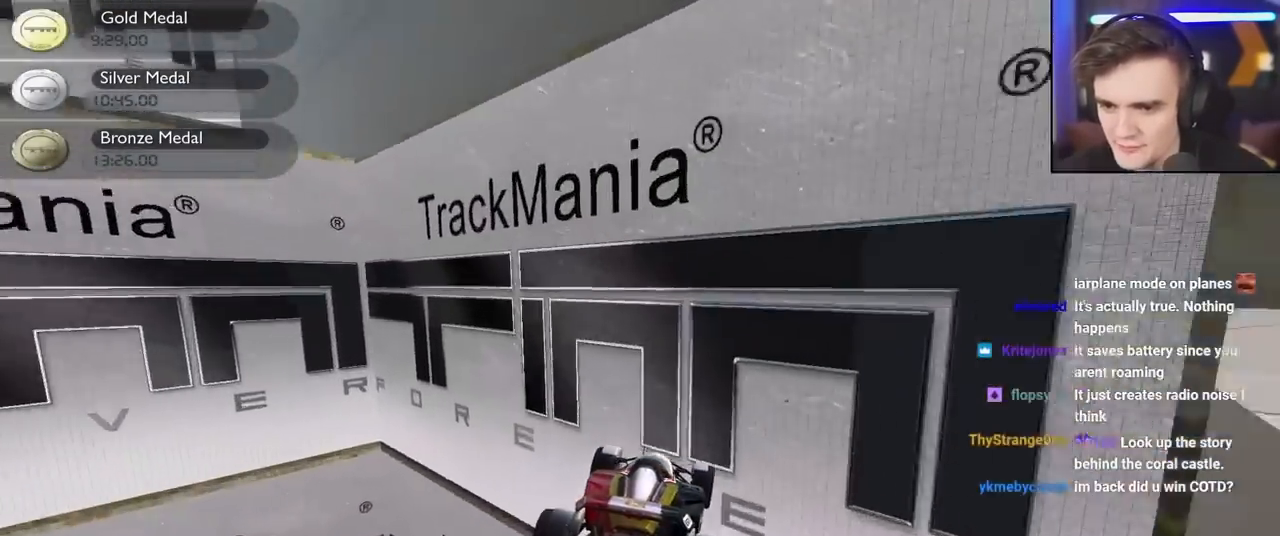
{"keys": ["brake", "right", "up"], "events": []}
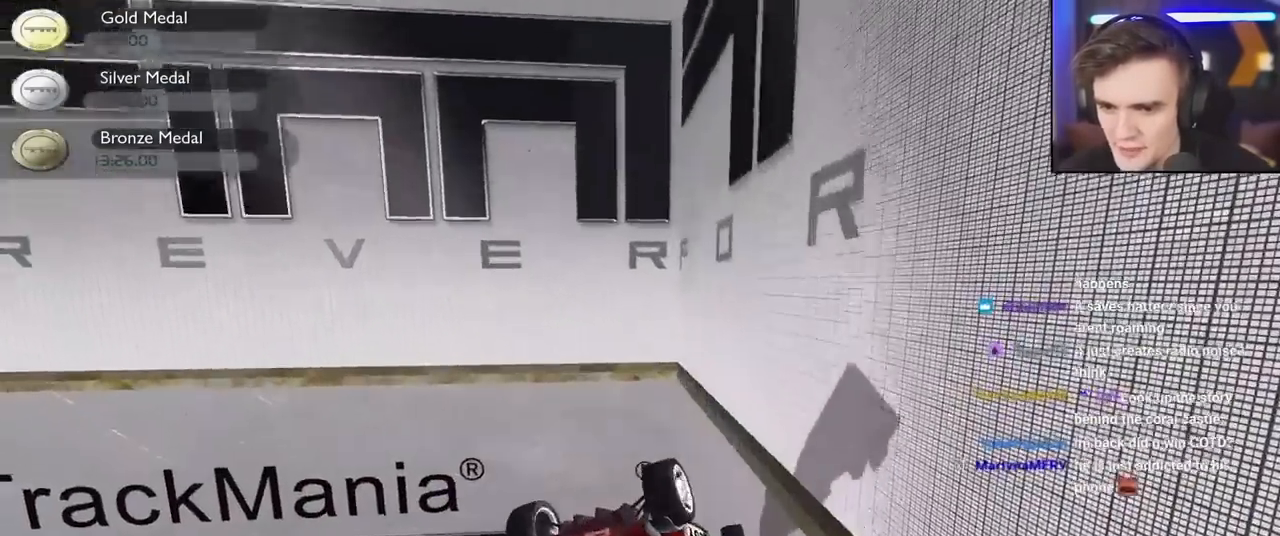
{"keys": ["brake", "right", "up"], "events": []}
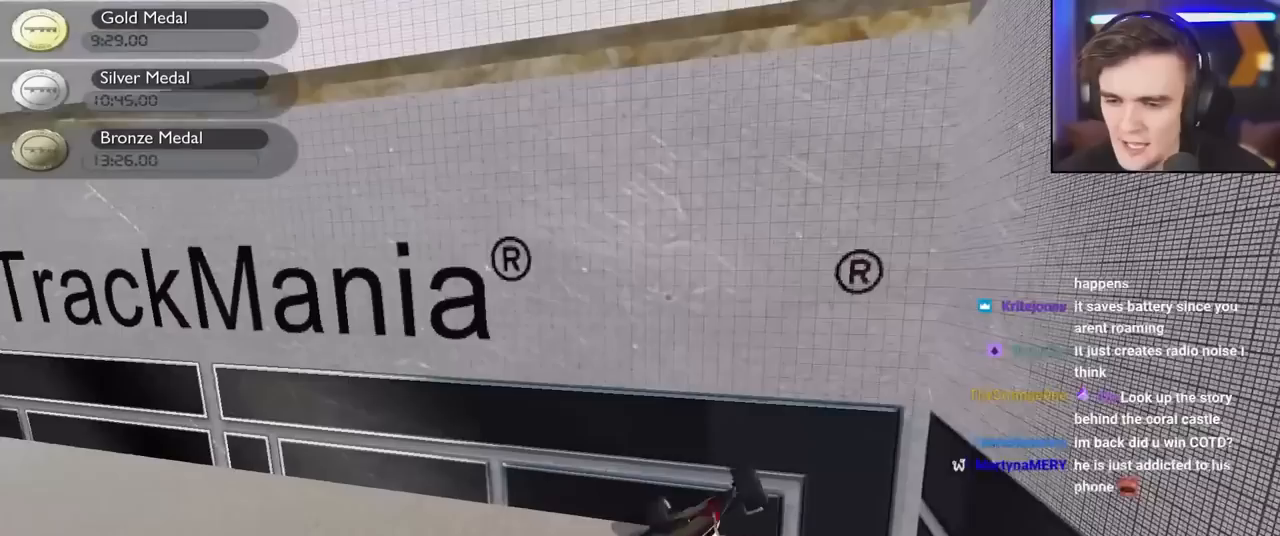
{"keys": ["up"], "events": [[17, "brake", "up"], [17, "right", "up"]]}
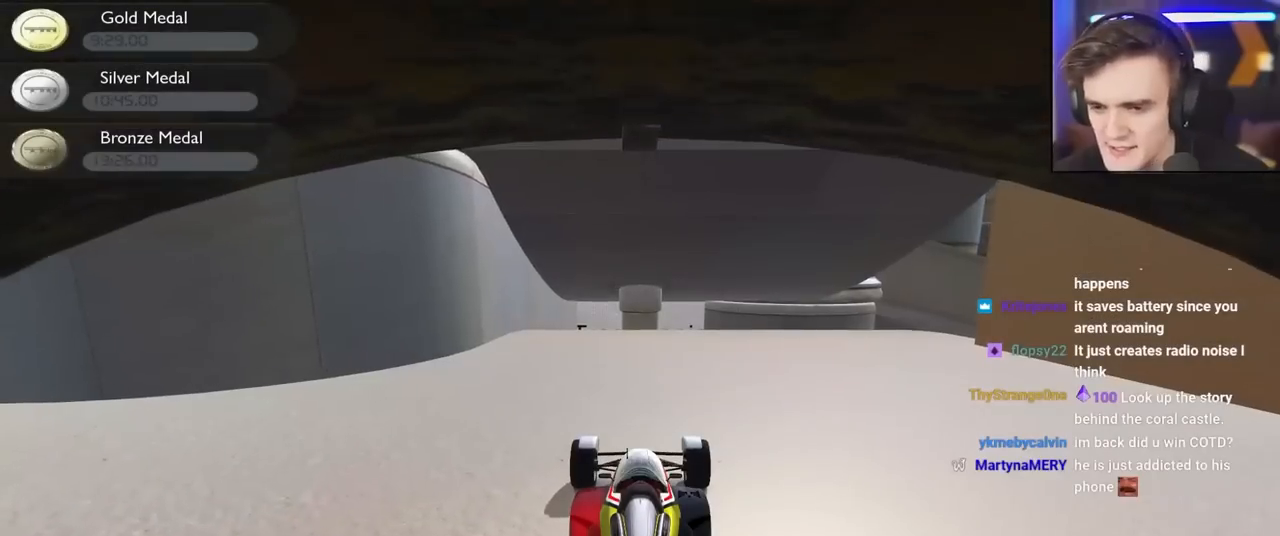
{"keys": ["up"], "events": []}
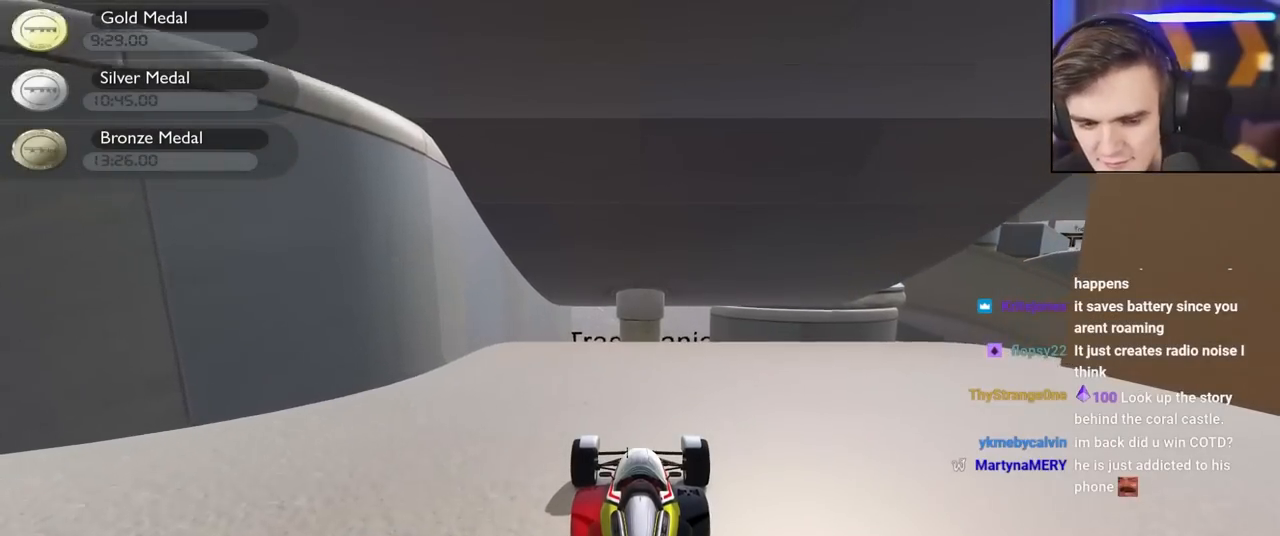
{"keys": ["right", "up"], "events": [[133, "right", "down"]]}
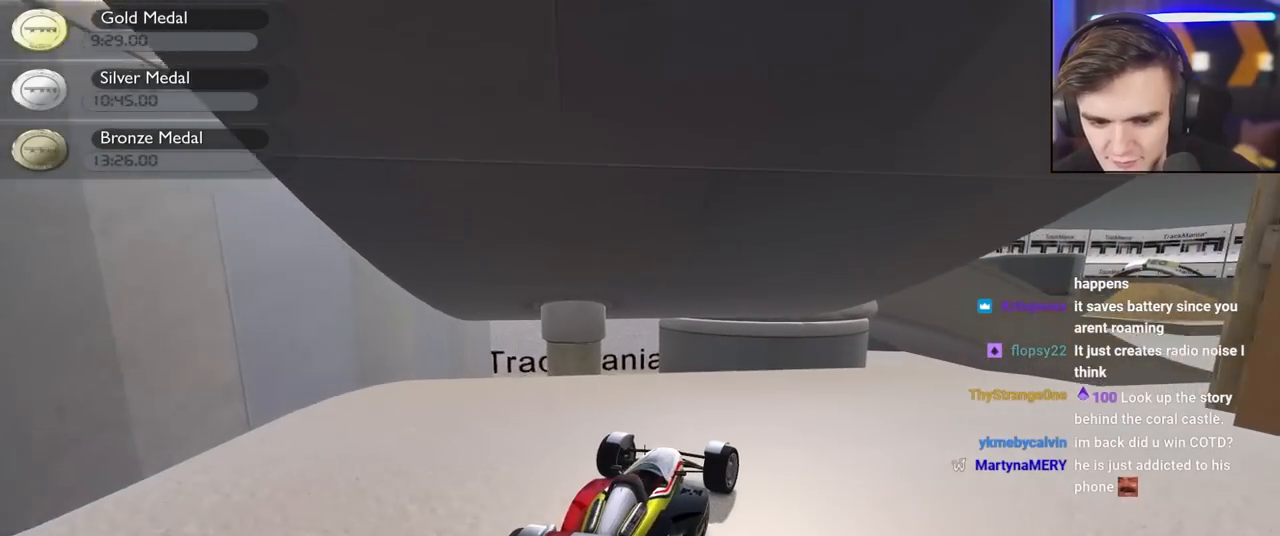
{"keys": ["up"], "events": [[433, "right", "up"]]}
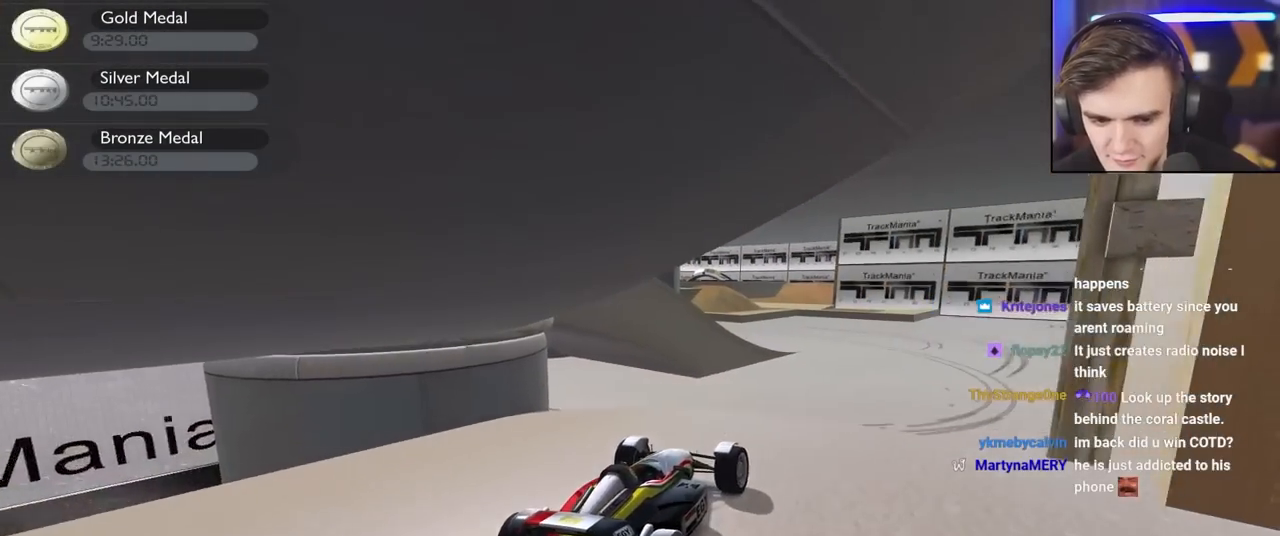
{"keys": ["up"], "events": [[33, "left", "down"], [67, "left", "up"]]}
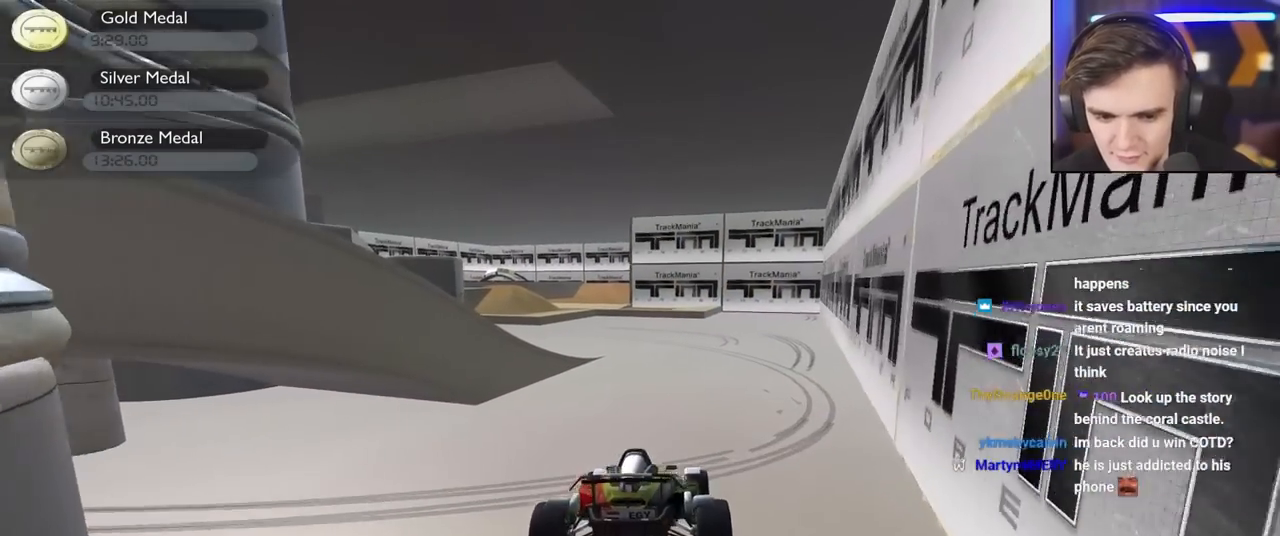
{"keys": ["up"], "events": []}
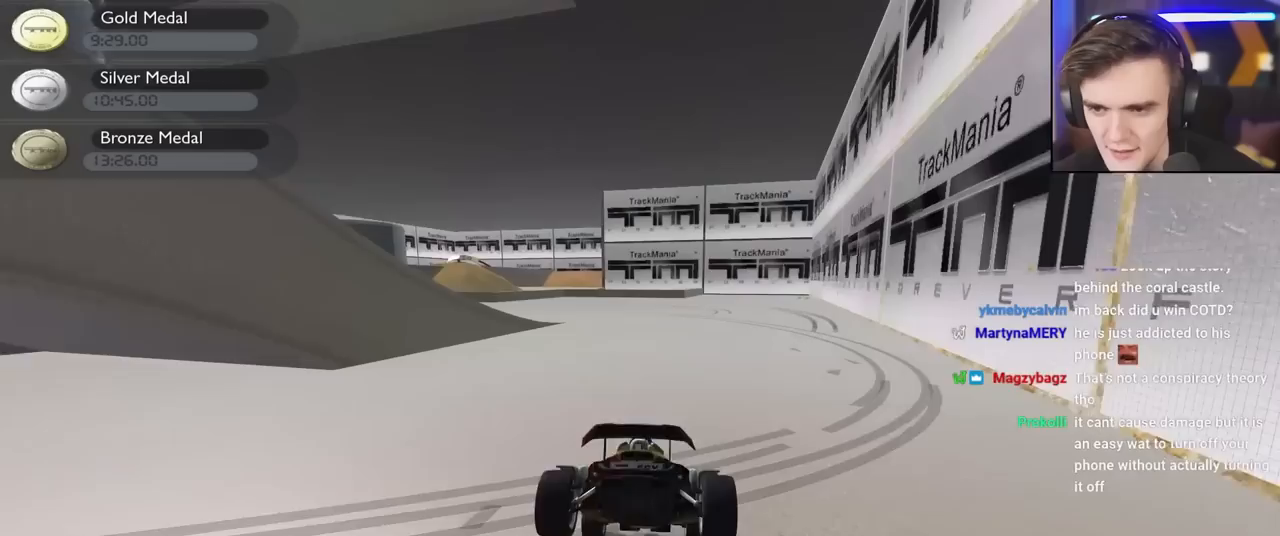
{"keys": ["left", "up"], "events": [[50, "right", "down"], [150, "right", "up"], [383, "left", "down"]]}
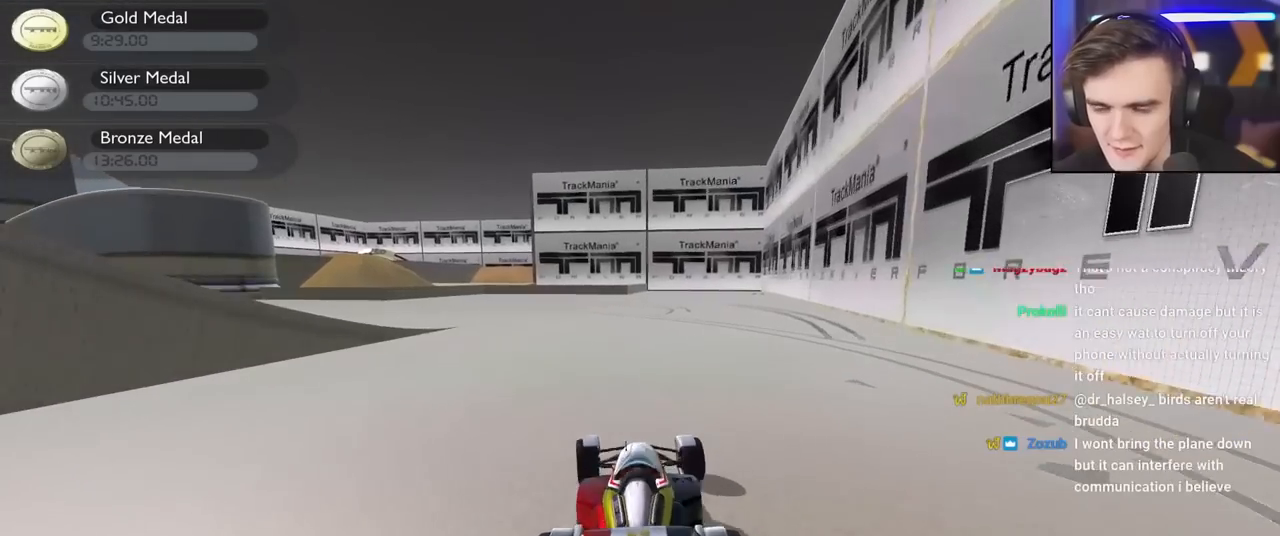
{"keys": ["up"], "events": [[33, "left", "up"], [217, "left", "down"], [500, "left", "up"]]}
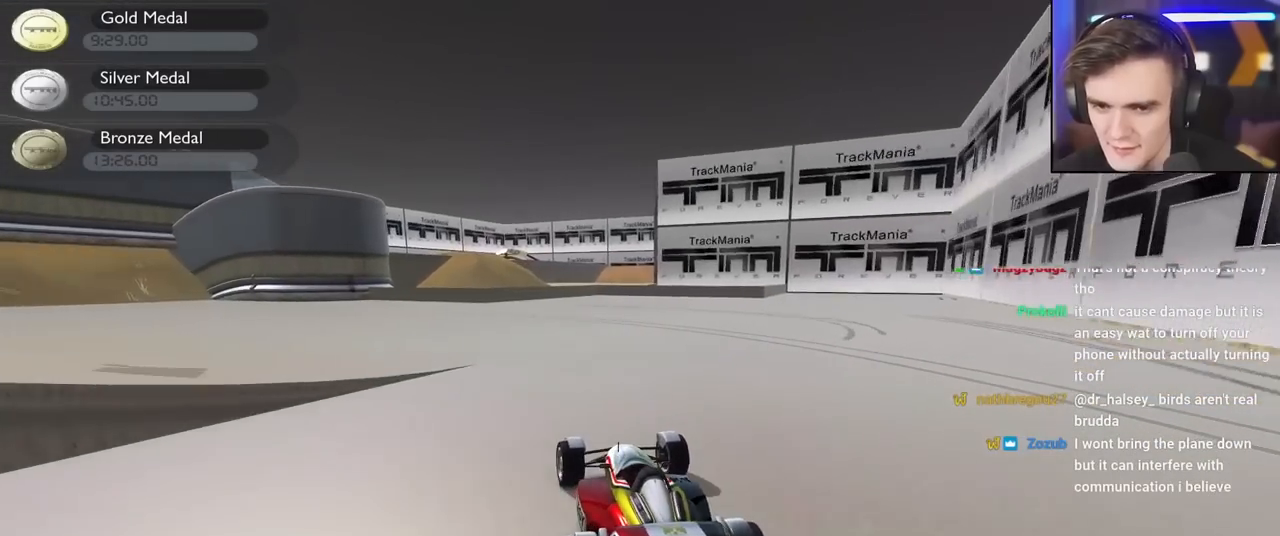
{"keys": ["right", "up"], "events": [[133, "left", "down"], [183, "left", "up"], [367, "right", "down"]]}
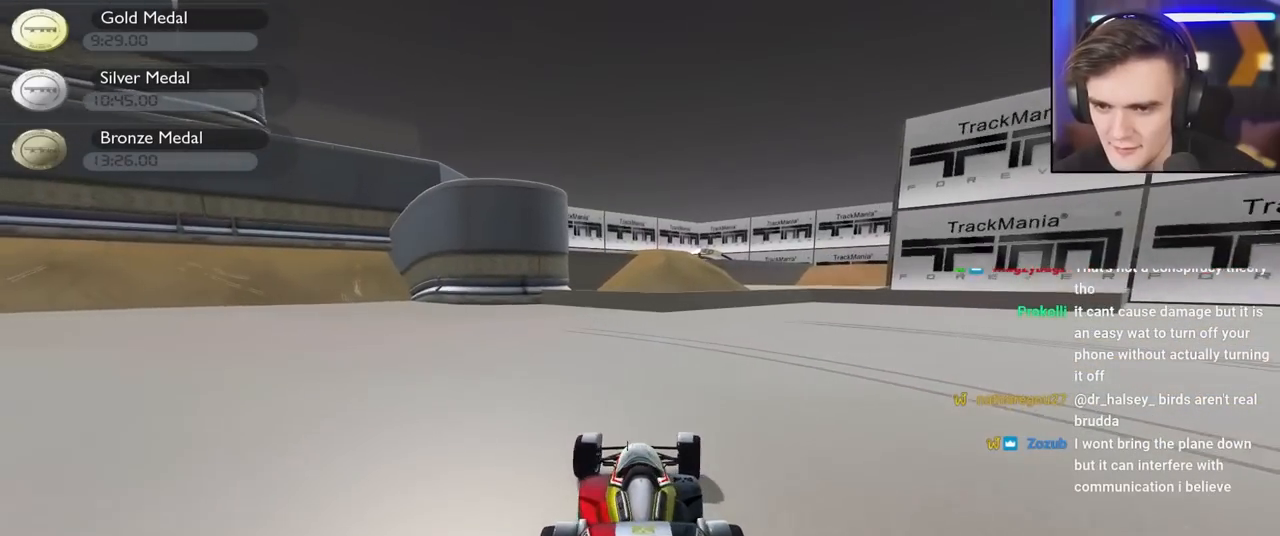
{"keys": ["brake", "right", "up"], "events": [[100, "right", "up"], [200, "brake", "down"], [250, "right", "down"]]}
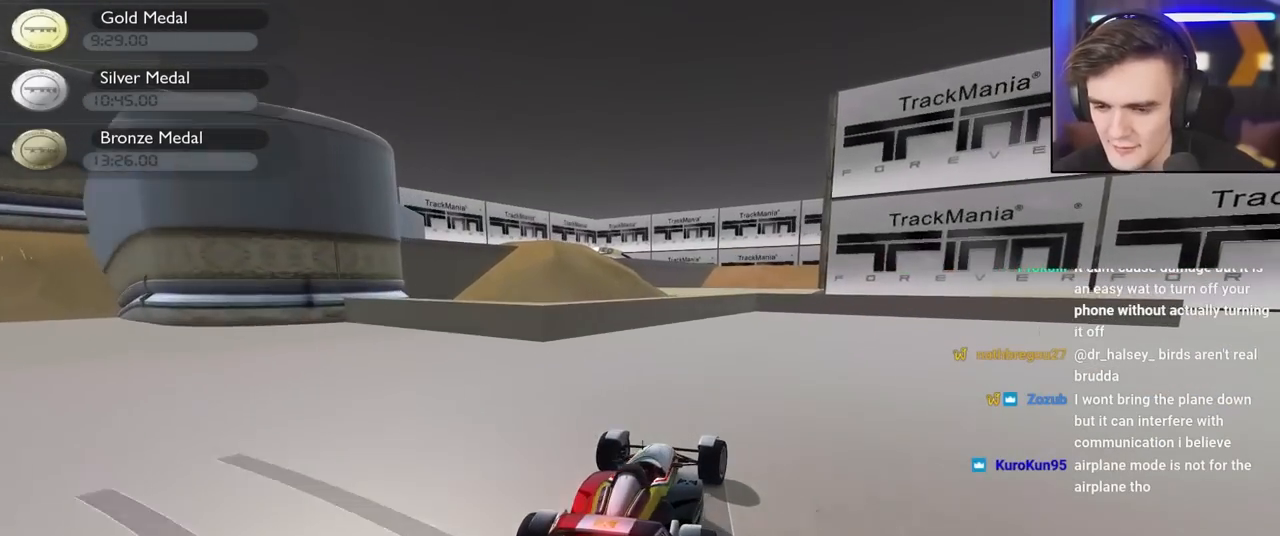
{"keys": ["brake", "right", "up"], "events": []}
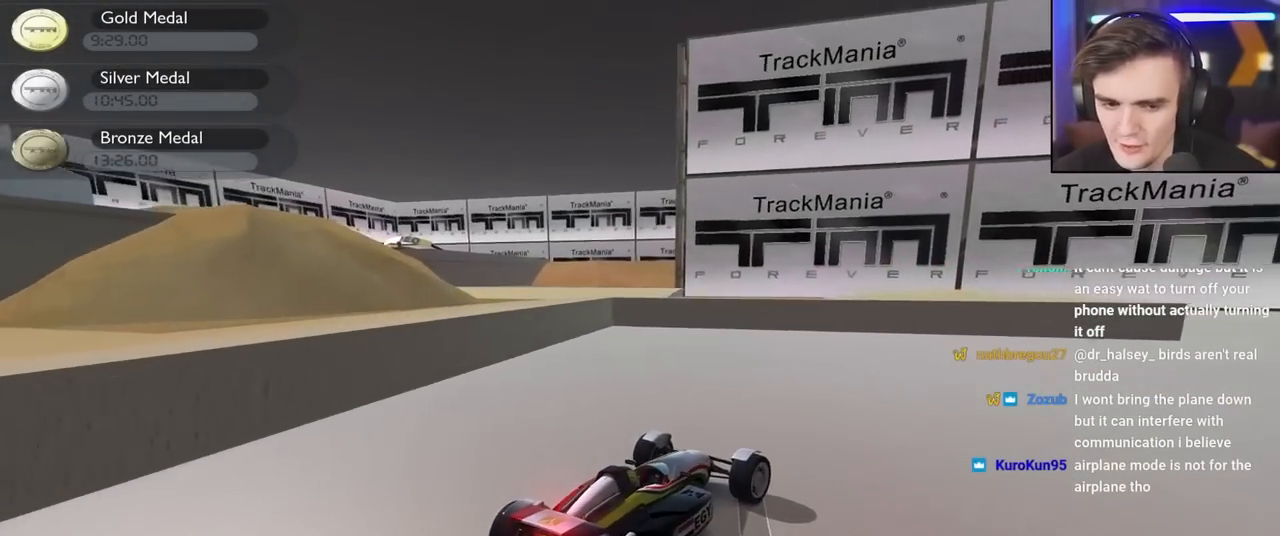
{"keys": ["right", "up"], "events": [[233, "brake", "up"]]}